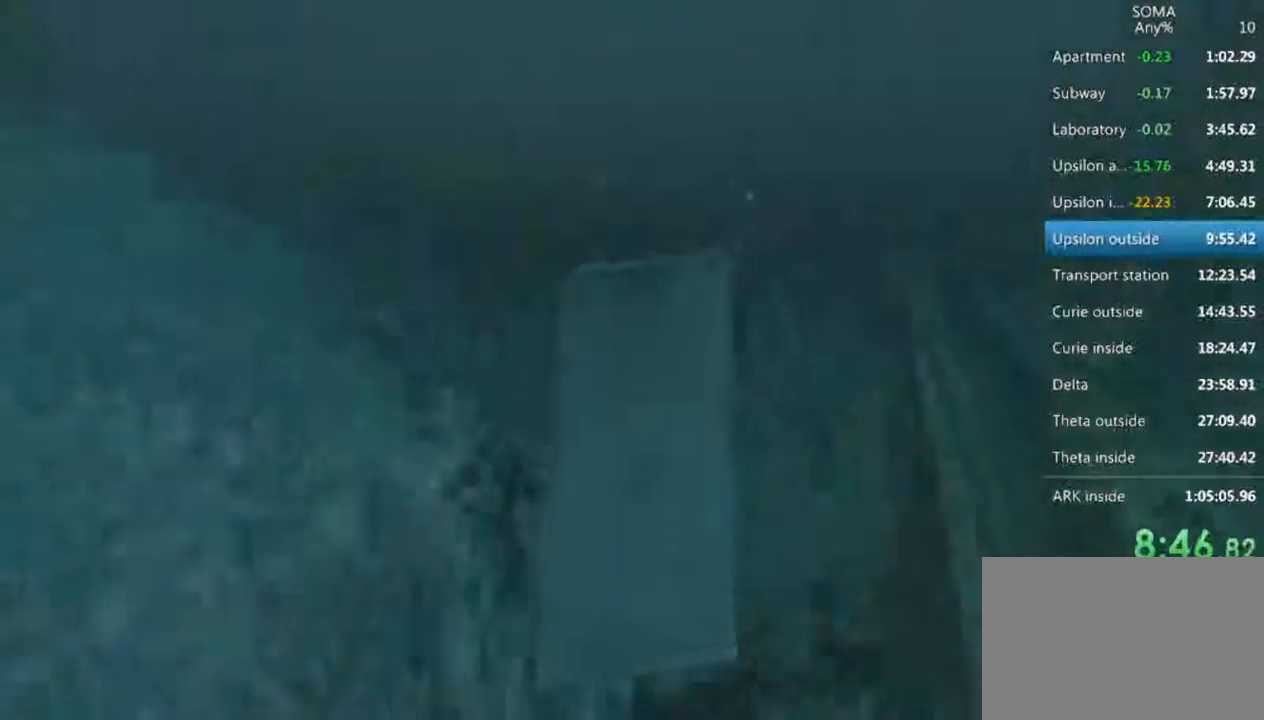
Gameplay with keyboard and mouse; each line is a JSON object with the keys and mouse buttons held at the frame after it. "events" lists presses ("down") and releases ("up") of "1", "2", "3", "4", "5", "a", "alt", "c", "ctrl", "d", "e", "f", "q", "r", "s", "shift", "space", "tab", "v", "w", "x", "z", "mouse_left", "mouse_middle", "mouse_right", "mouse_wheel_up" and "mouse_wheel_down" between this image and that frame as [ms after this image, input, new state], when the widget could be followed in between. "mouse_left", "mouse_middle", "mouse_right", "mouse_wheel_up", "mouse_wheel_down" = the "left", "middle", "right", "wheel_up", "wheel_down" buttons of the "mouse" list. No other keys are recorded. Not read: mouse_move.
{"keys": ["shift", "w"], "mouse": ["left"], "events": []}
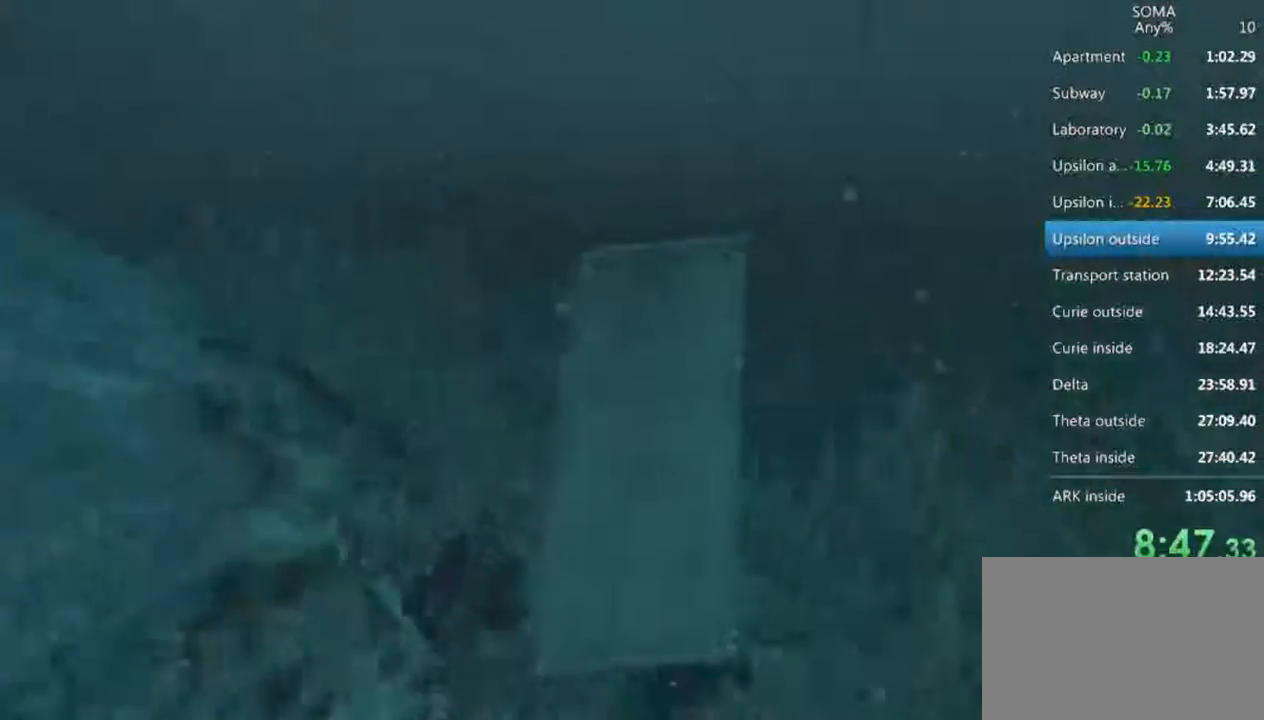
{"keys": ["shift", "w"], "mouse": ["left"], "events": [[200, "mouse_wheel_up", "down"], [333, "mouse_wheel_up", "up"]]}
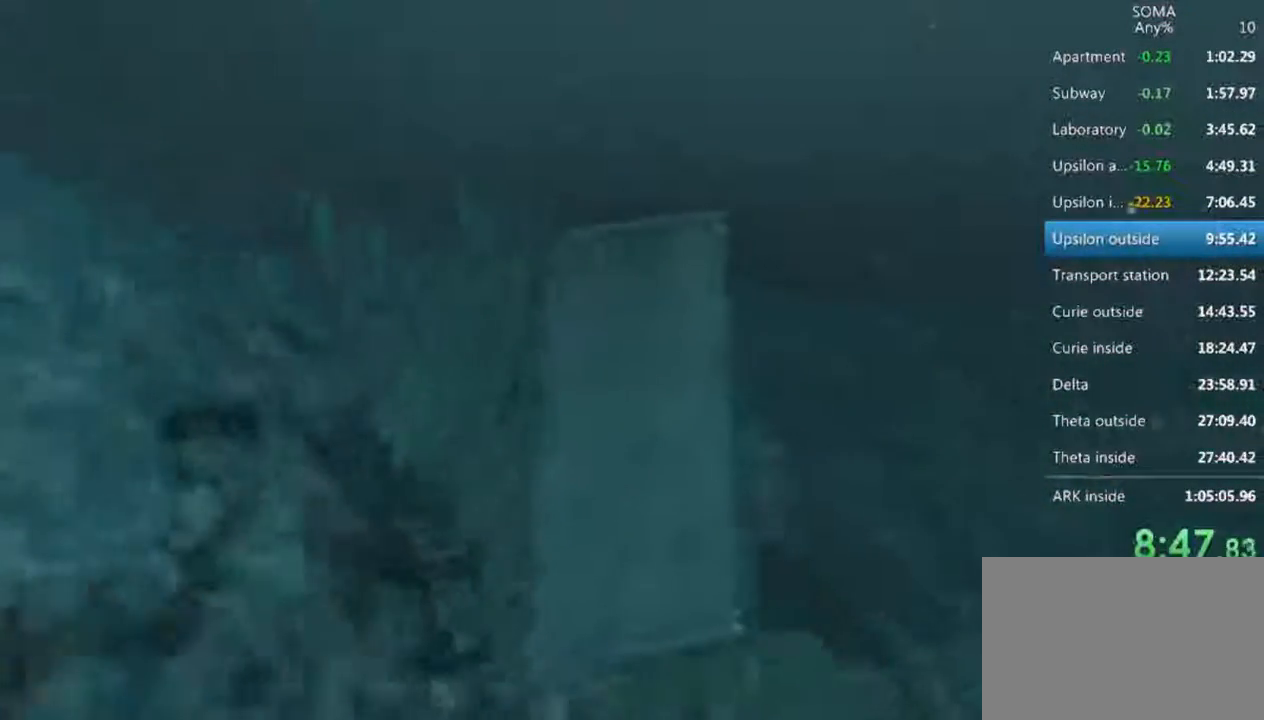
{"keys": ["shift", "w"], "mouse": ["left", "wheel_up"], "events": [[500, "mouse_wheel_up", "down"]]}
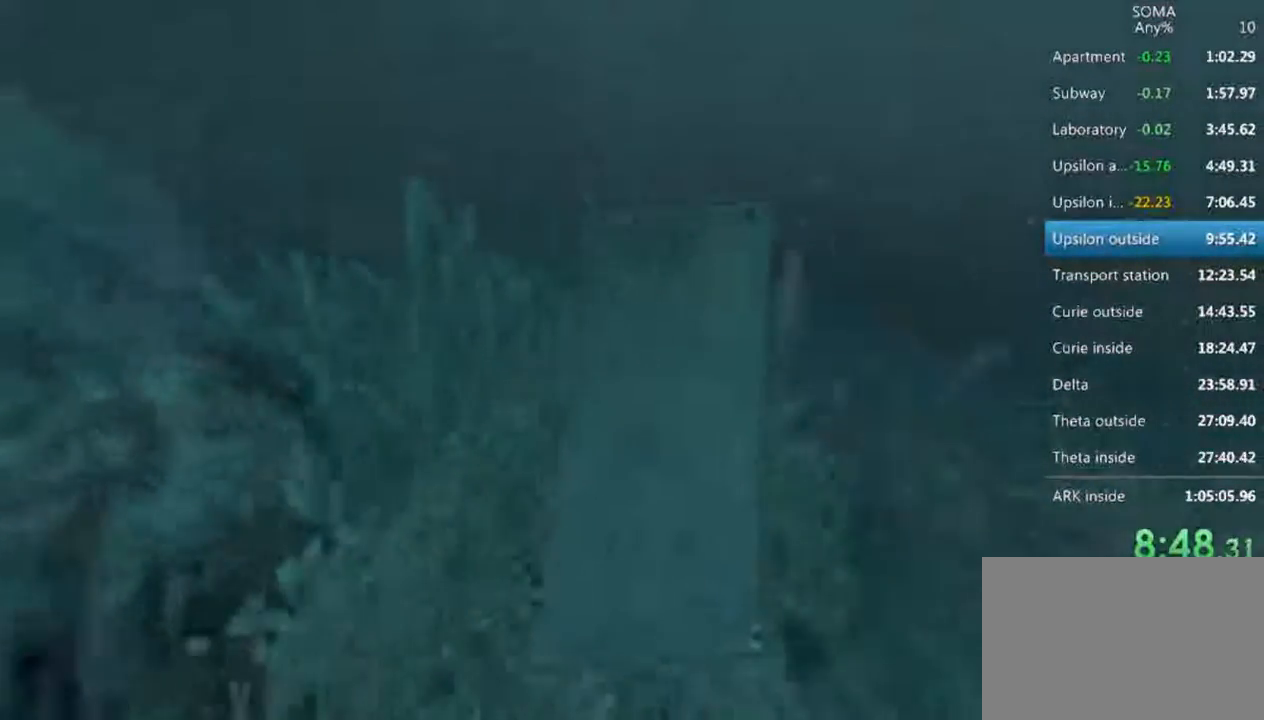
{"keys": ["shift", "w"], "mouse": ["left"], "events": [[100, "mouse_wheel_up", "up"], [367, "mouse_wheel_up", "down"], [467, "mouse_wheel_up", "up"]]}
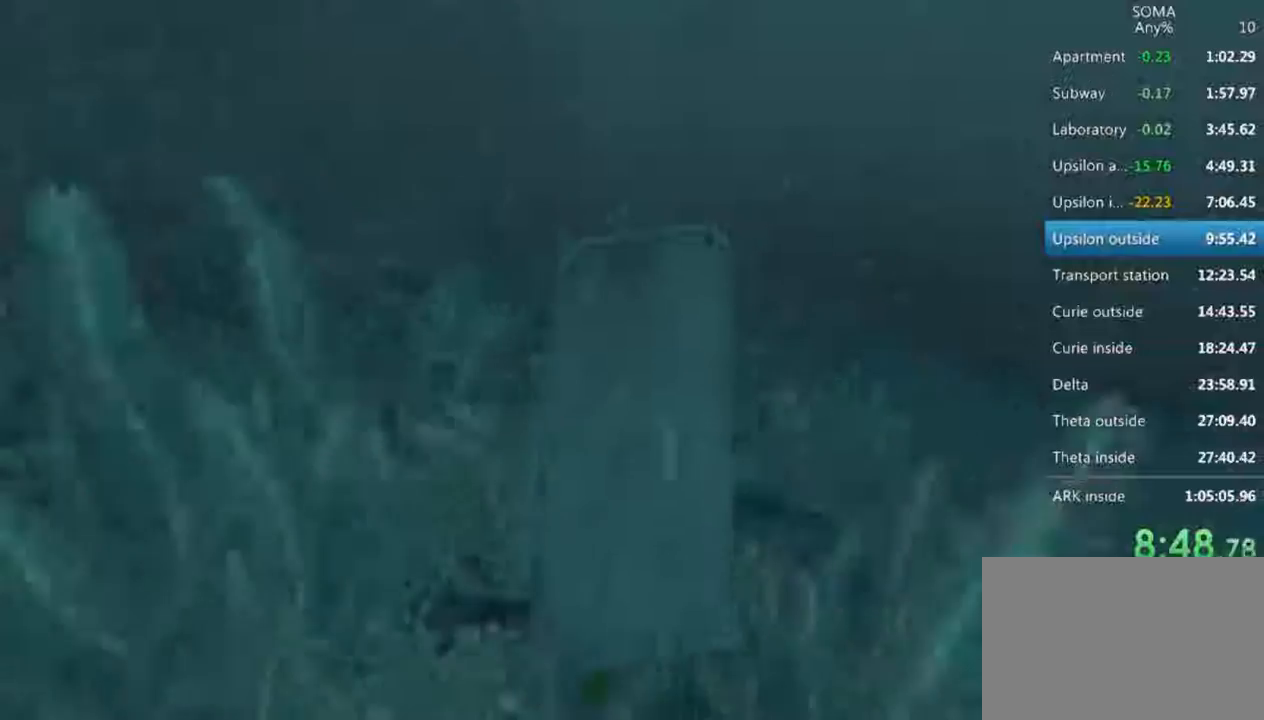
{"keys": ["shift", "w"], "mouse": ["left"], "events": [[200, "mouse_wheel_up", "down"], [267, "mouse_wheel_up", "up"]]}
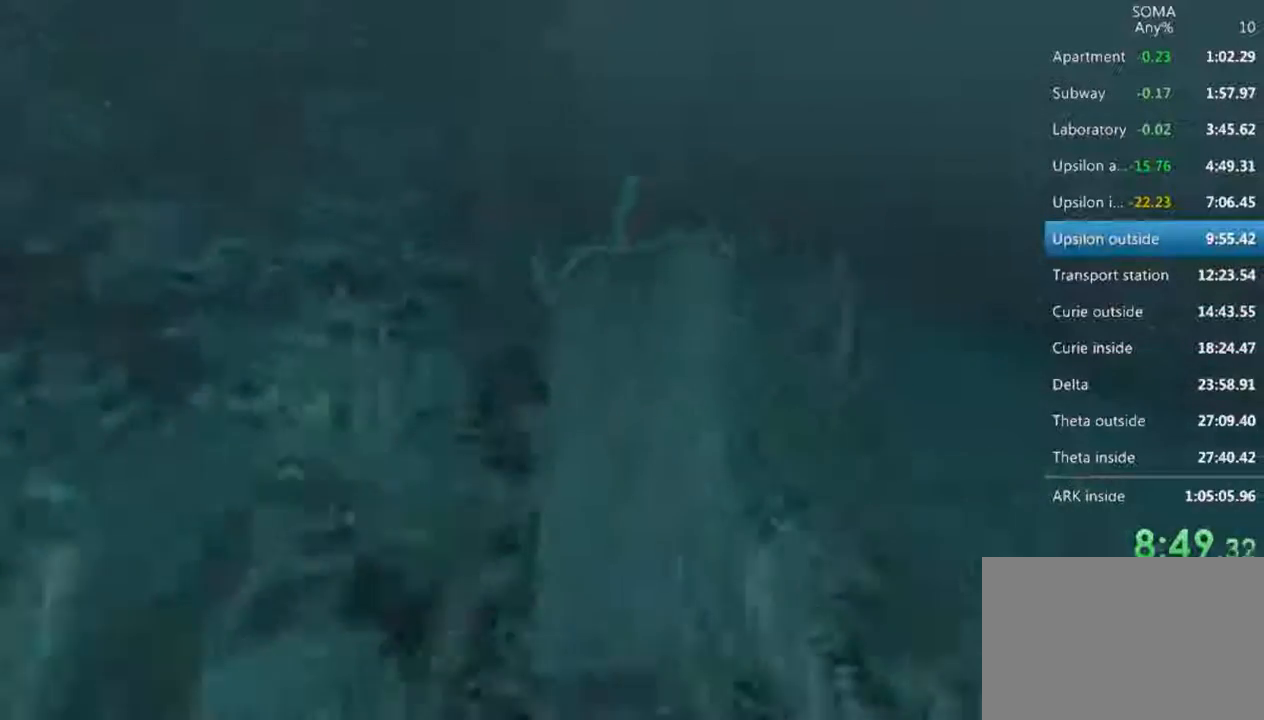
{"keys": ["shift", "w"], "mouse": ["left"], "events": [[200, "mouse_wheel_up", "down"], [233, "mouse_wheel_up", "up"], [267, "mouse_wheel_up", "down"], [300, "mouse_wheel_up", "up"]]}
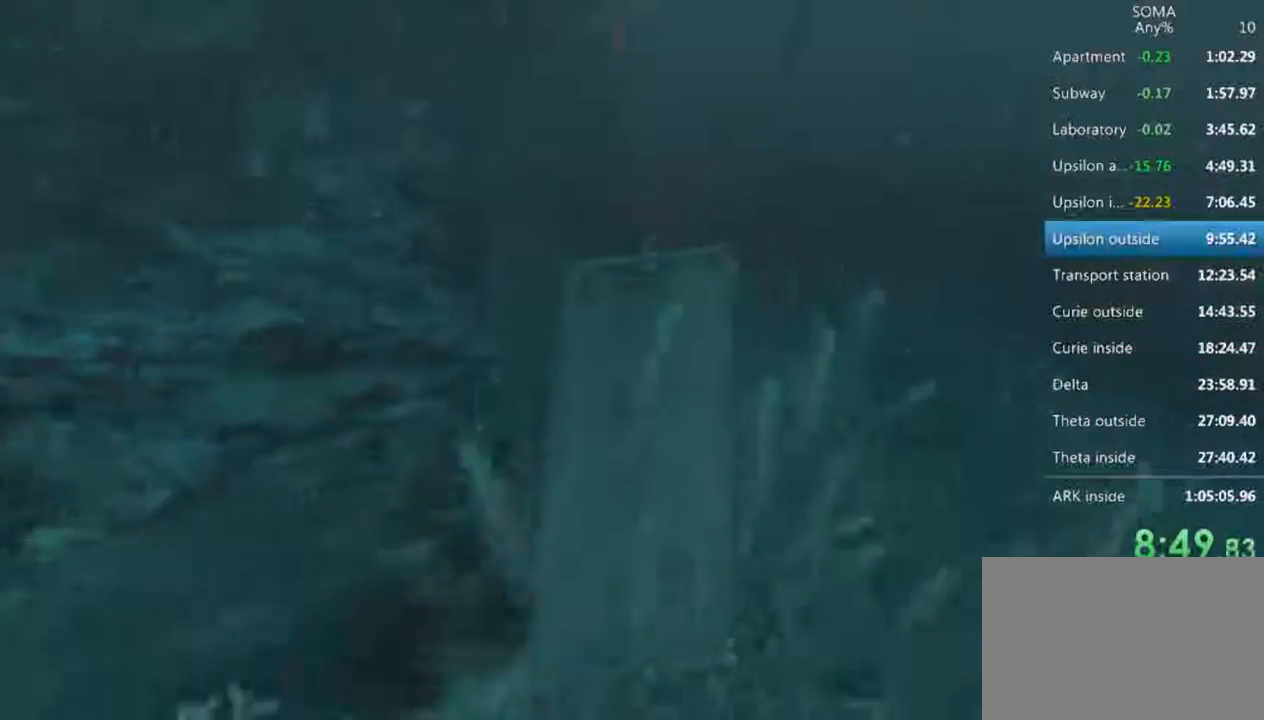
{"keys": ["shift", "w"], "mouse": ["left"], "events": []}
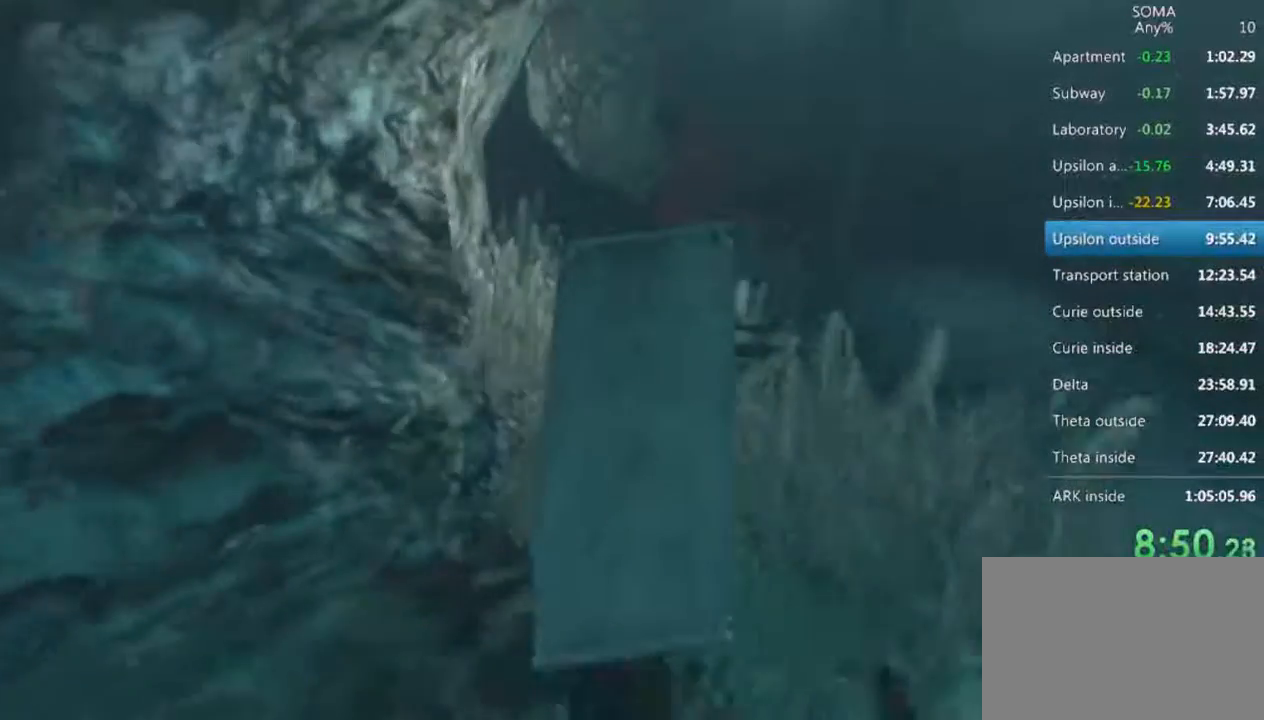
{"keys": ["shift", "w"], "mouse": ["left"], "events": []}
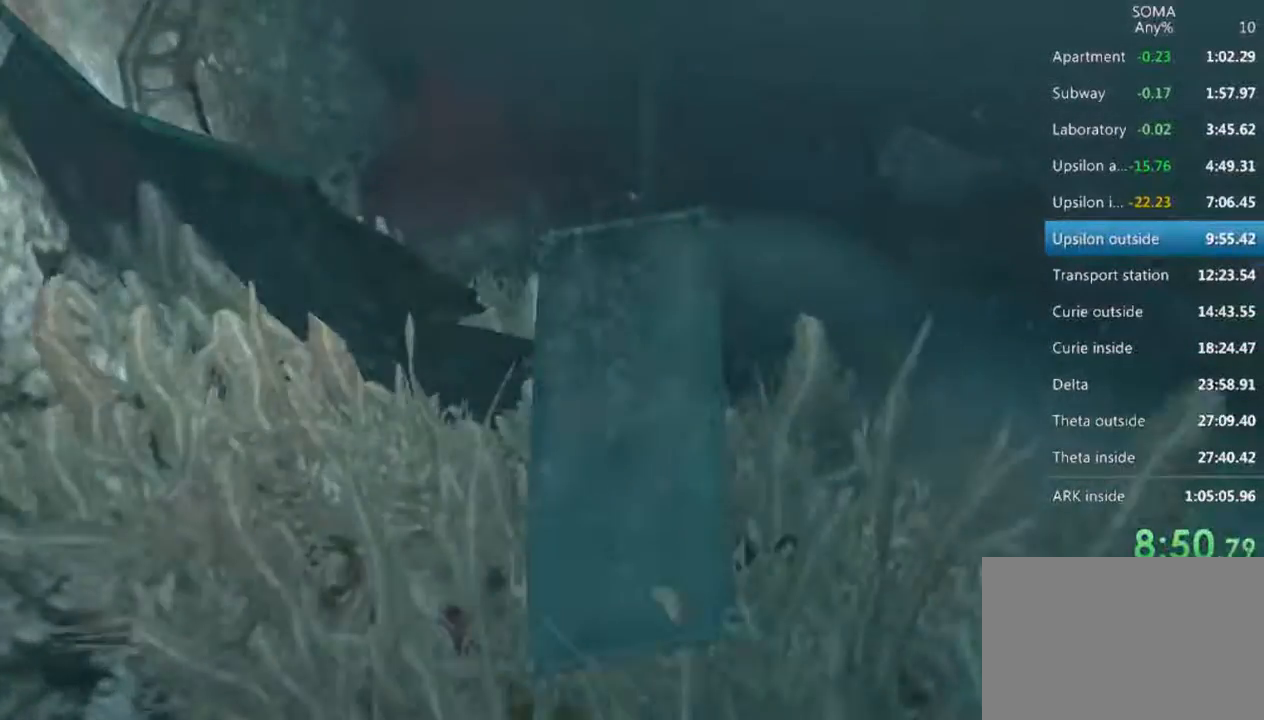
{"keys": ["shift", "w"], "mouse": ["left"], "events": []}
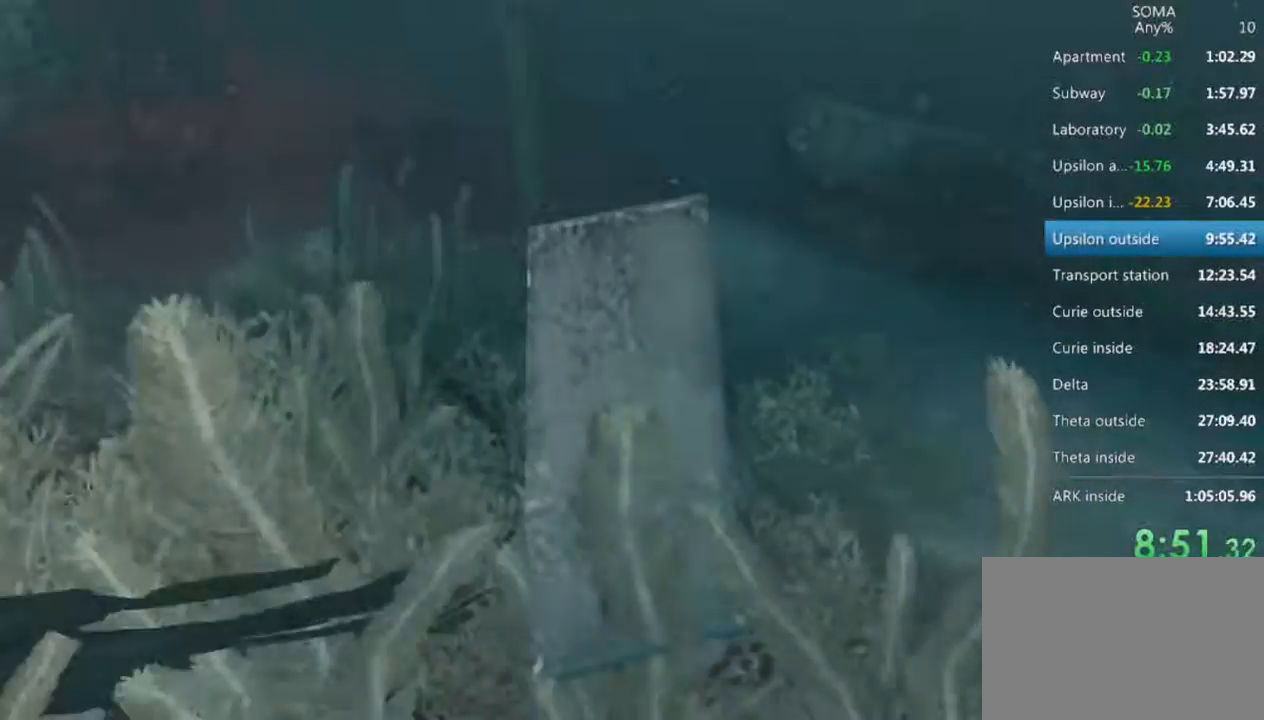
{"keys": ["shift", "w"], "mouse": ["left", "wheel_up"], "events": [[367, "mouse_wheel_up", "down"]]}
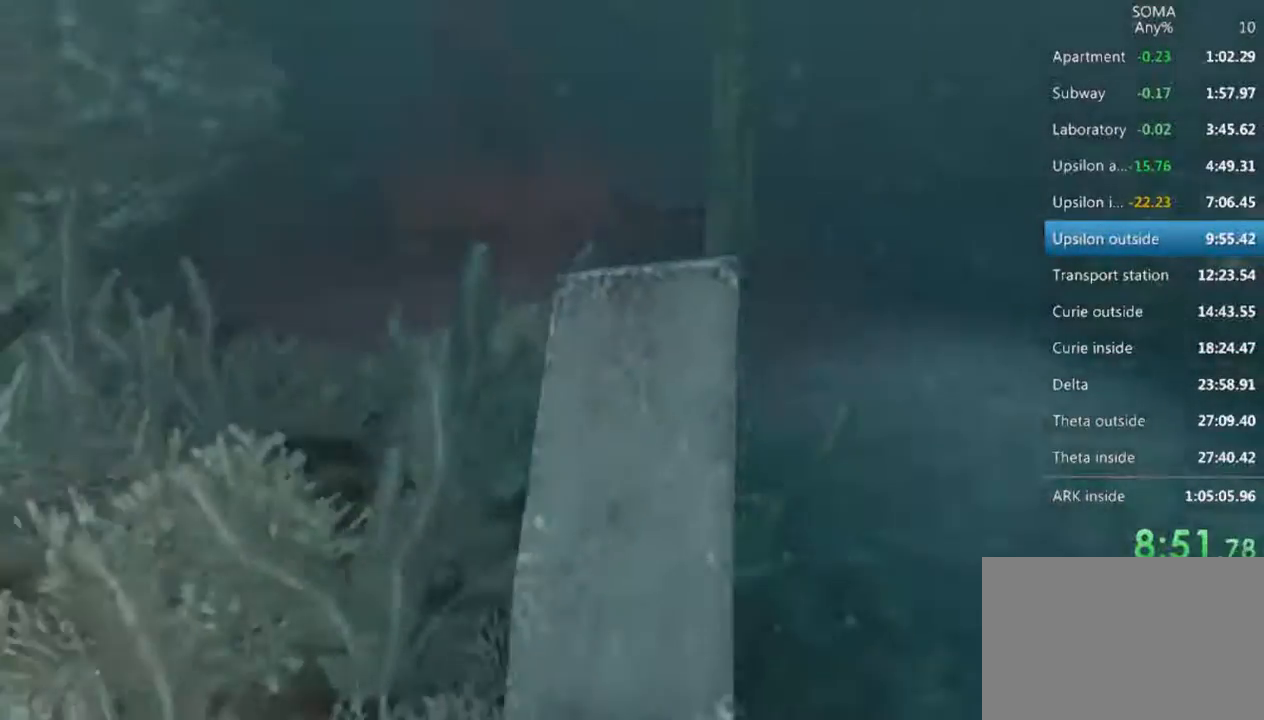
{"keys": ["shift", "w"], "mouse": ["left"], "events": [[33, "mouse_wheel_up", "up"]]}
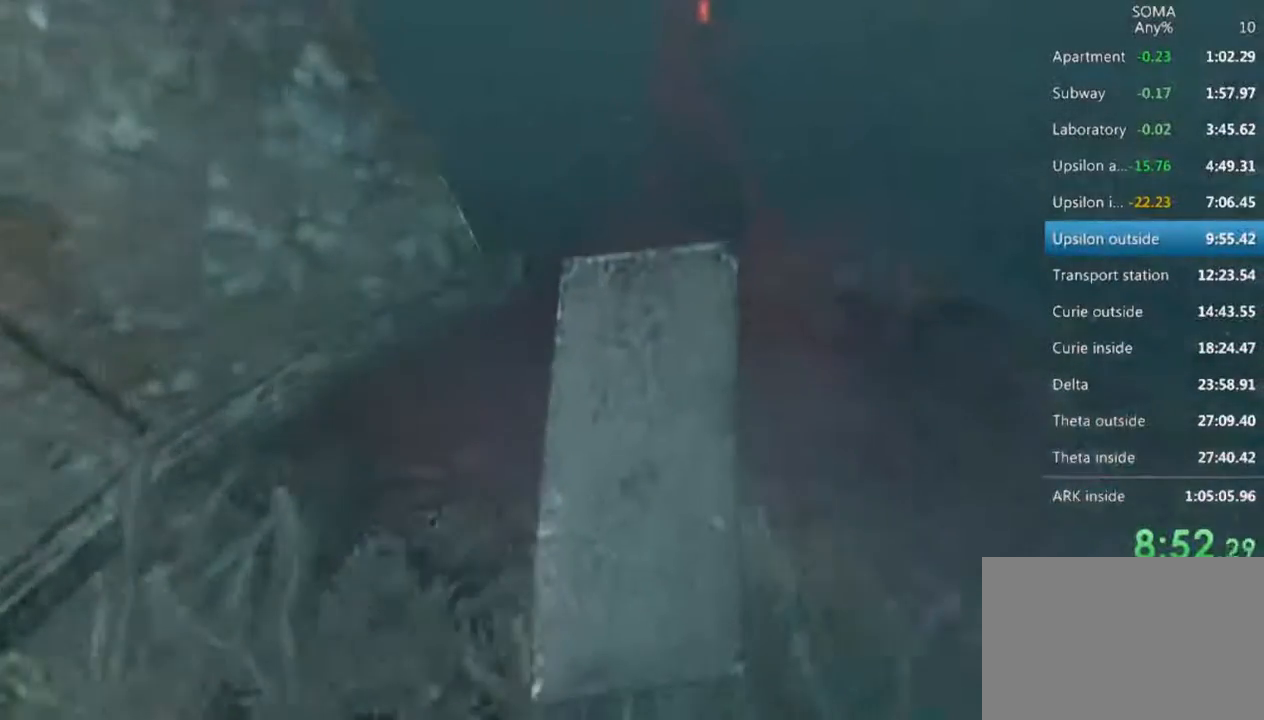
{"keys": ["shift", "w"], "mouse": ["left"], "events": []}
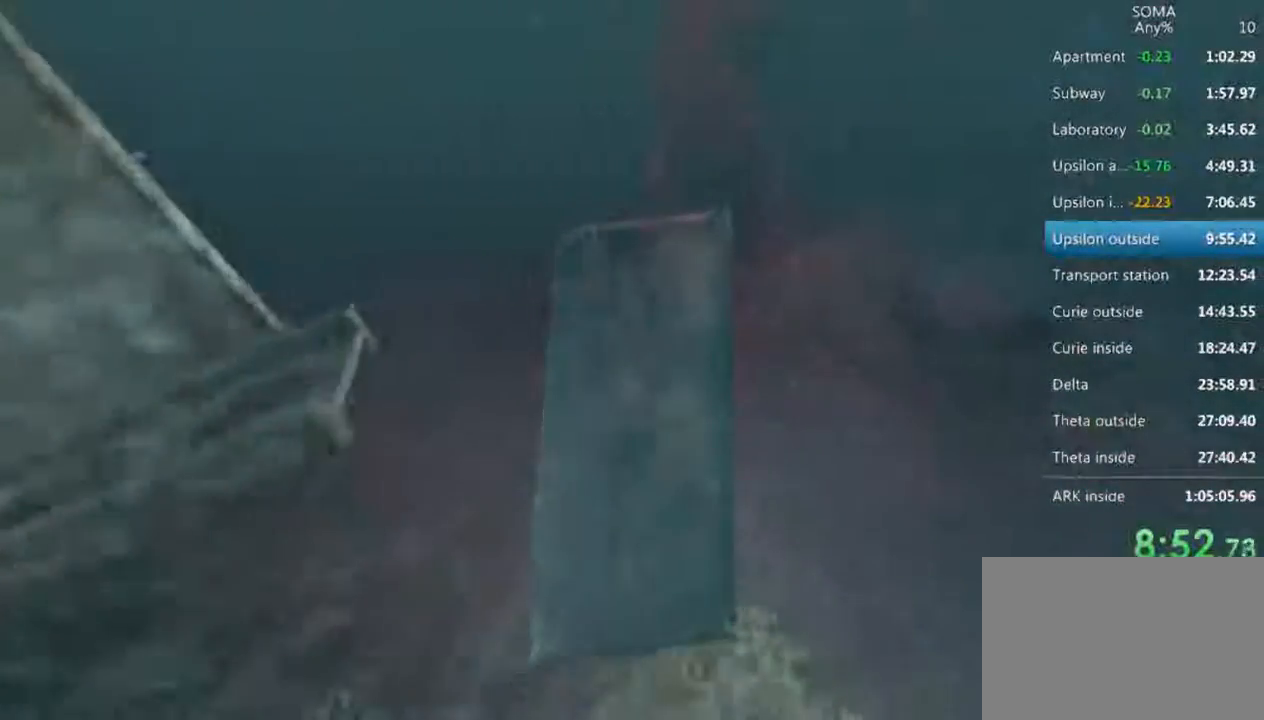
{"keys": ["shift", "w"], "mouse": ["left"], "events": []}
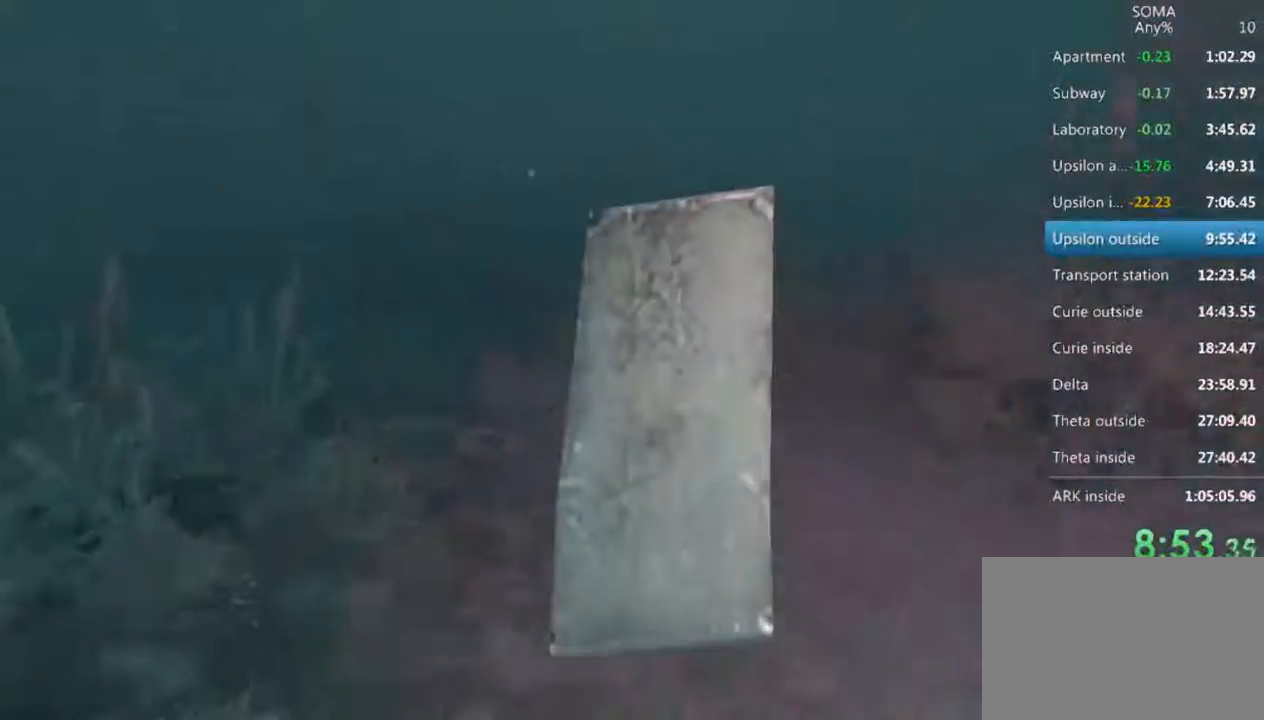
{"keys": ["shift", "w"], "mouse": ["left"], "events": [[167, "mouse_wheel_up", "down"], [367, "mouse_wheel_up", "up"]]}
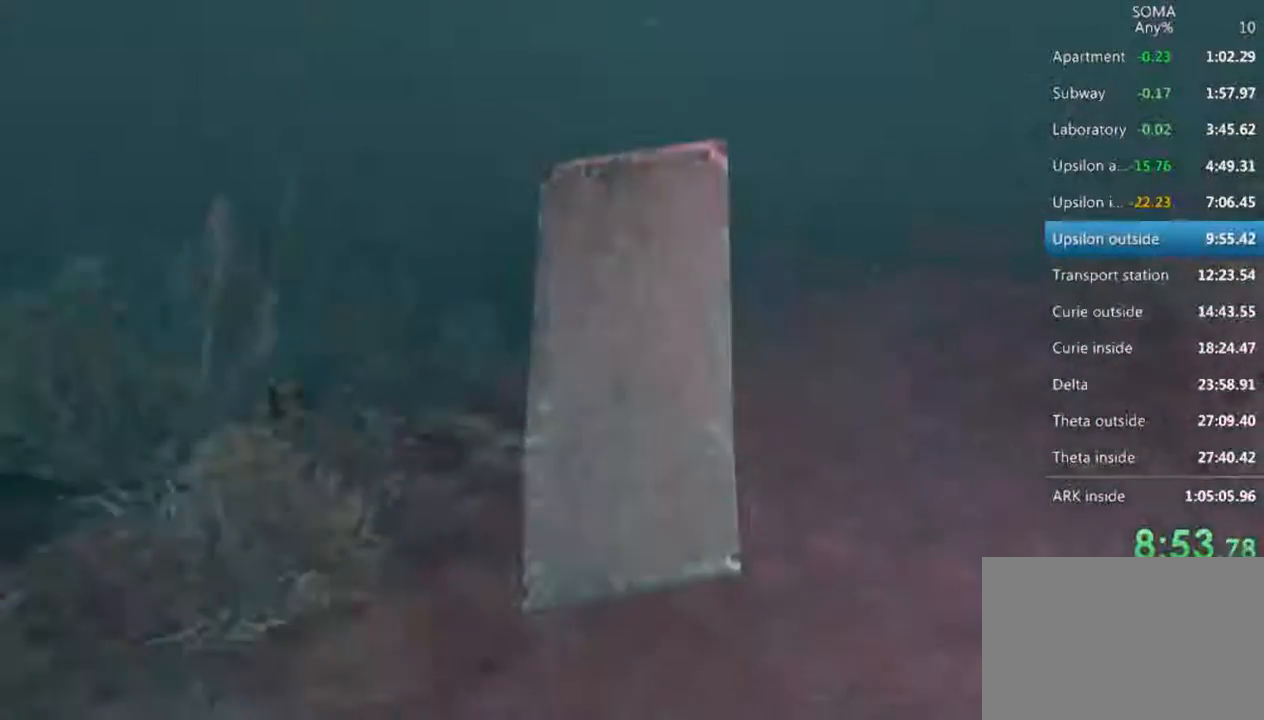
{"keys": ["shift", "w"], "mouse": ["left"], "events": [[67, "mouse_wheel_up", "down"], [133, "mouse_wheel_up", "up"], [300, "mouse_wheel_up", "down"], [367, "mouse_wheel_up", "up"], [433, "mouse_wheel_up", "down"], [467, "mouse_wheel_up", "up"]]}
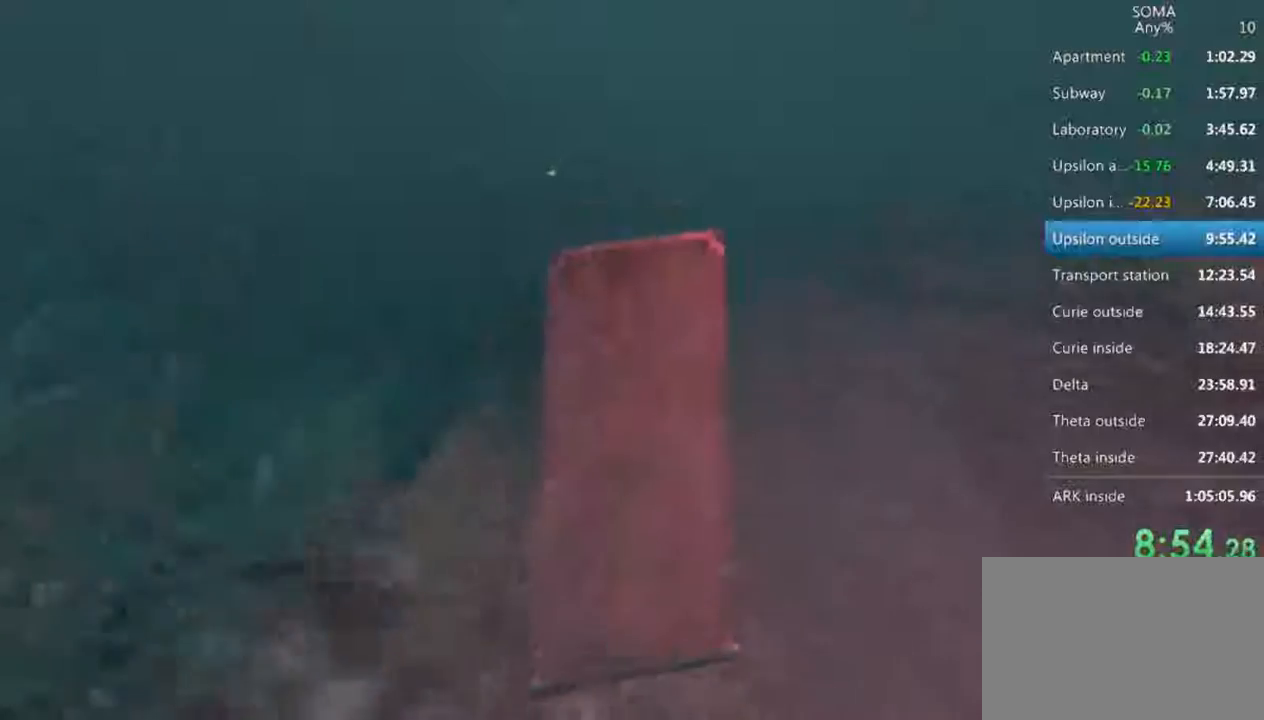
{"keys": ["shift", "w"], "mouse": ["left", "wheel_up"], "events": [[133, "mouse_wheel_up", "down"], [300, "mouse_wheel_up", "up"], [500, "mouse_wheel_up", "down"]]}
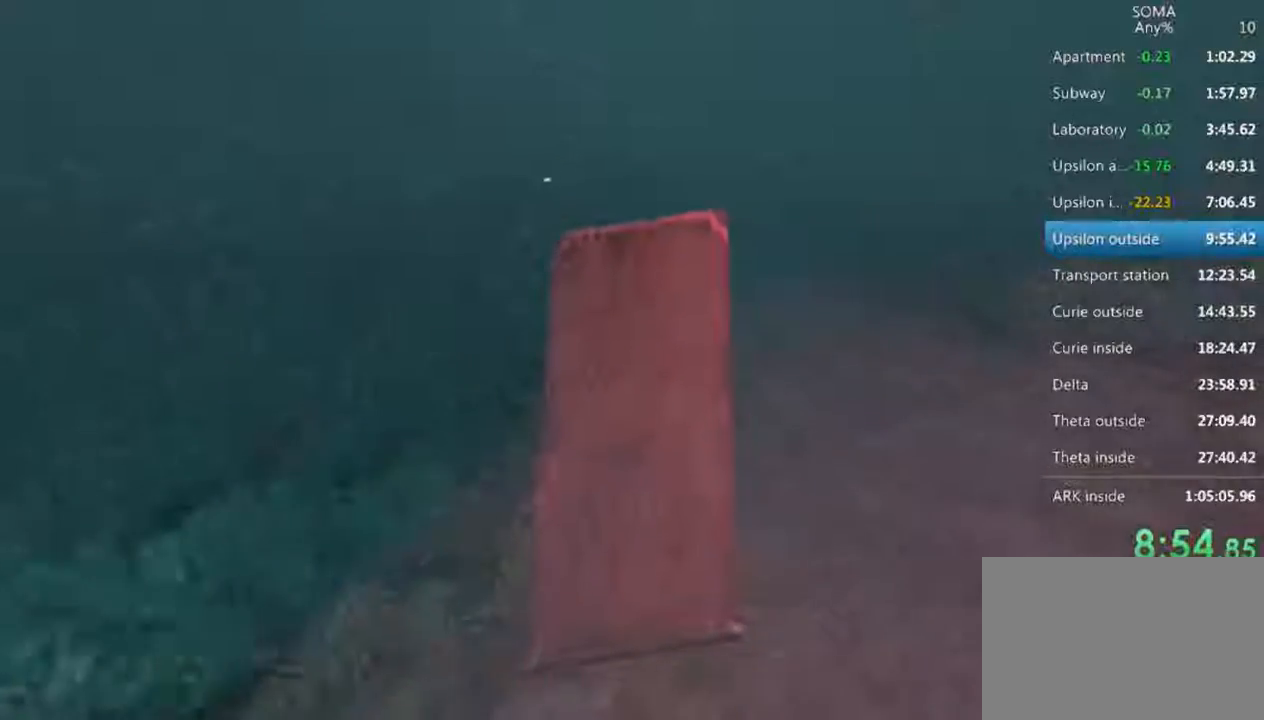
{"keys": ["shift", "w"], "mouse": ["left"], "events": [[100, "mouse_wheel_up", "up"], [367, "mouse_wheel_up", "down"], [433, "mouse_wheel_up", "up"]]}
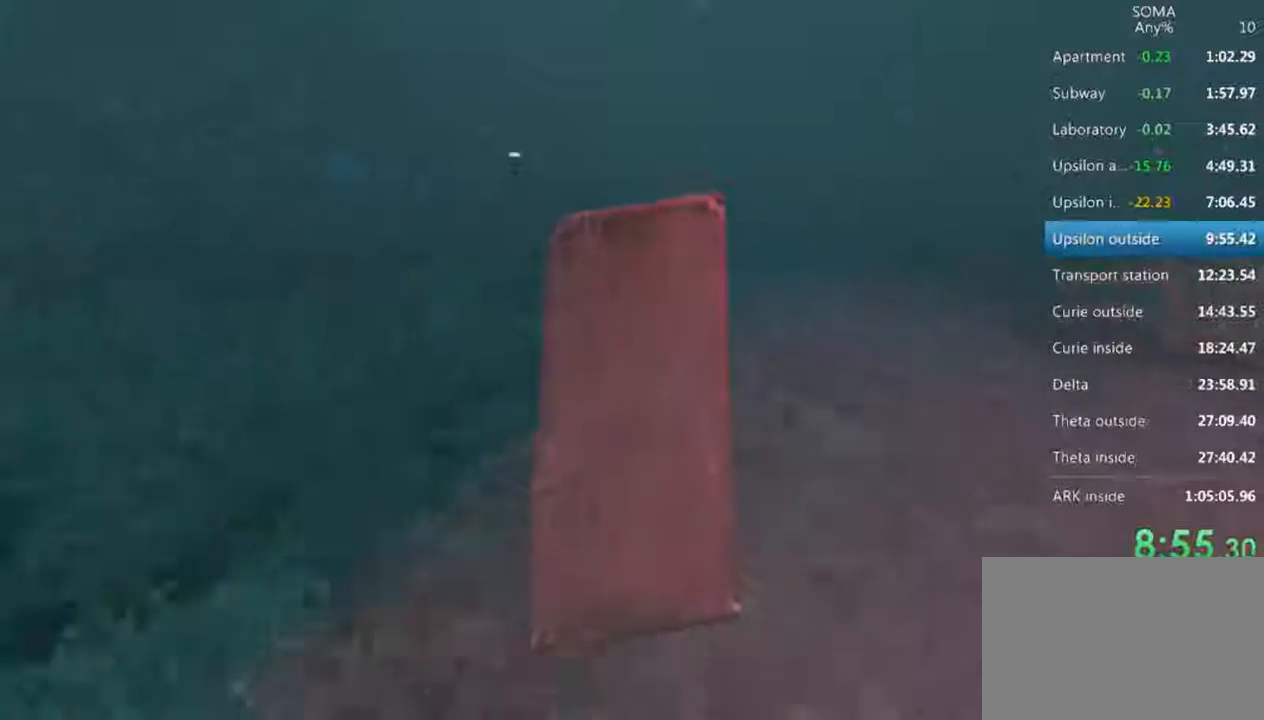
{"keys": ["shift", "w"], "mouse": ["left"], "events": [[133, "mouse_wheel_up", "down"], [300, "mouse_wheel_up", "up"]]}
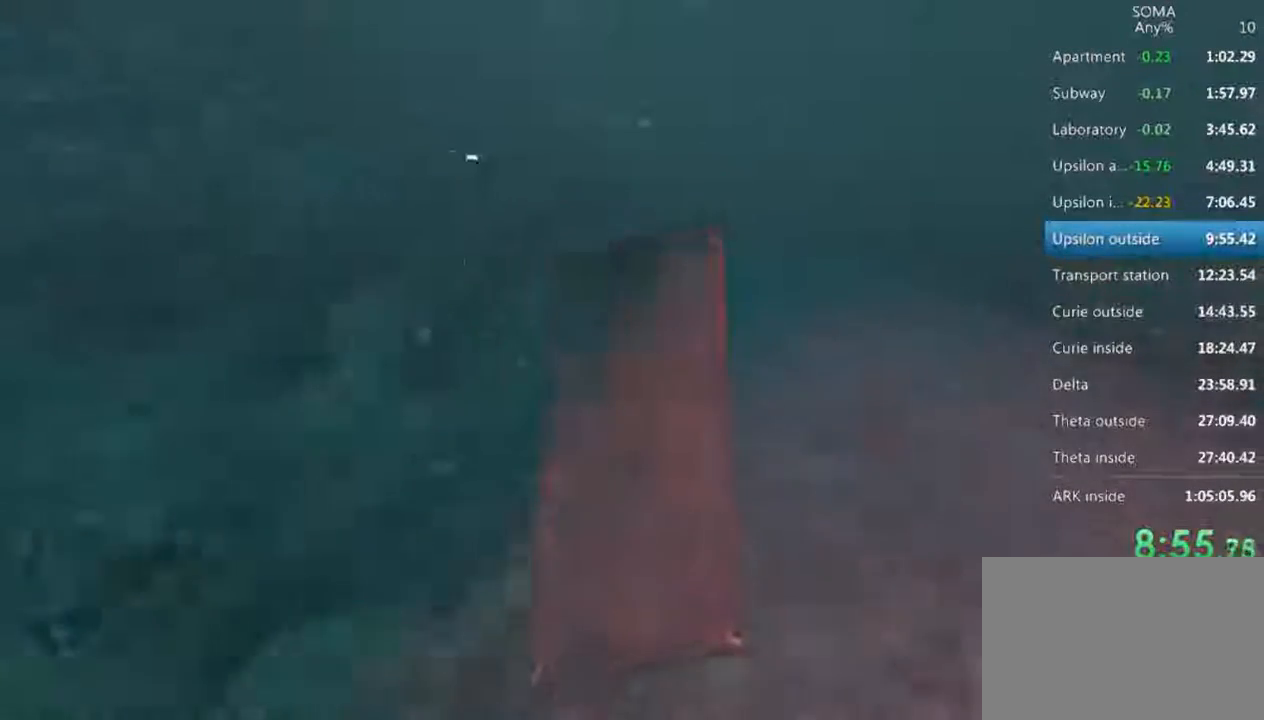
{"keys": ["shift", "w"], "mouse": ["left"], "events": []}
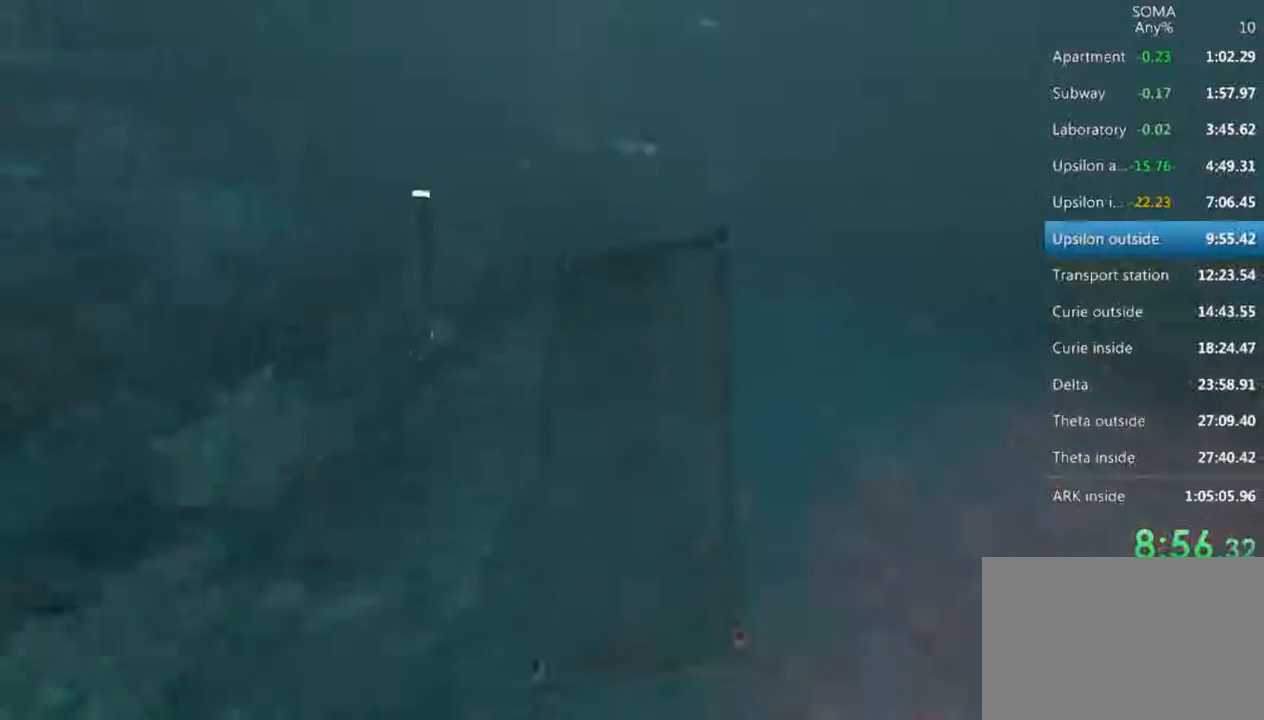
{"keys": ["r", "shift", "w"], "mouse": ["left"], "events": [[500, "r", "down"]]}
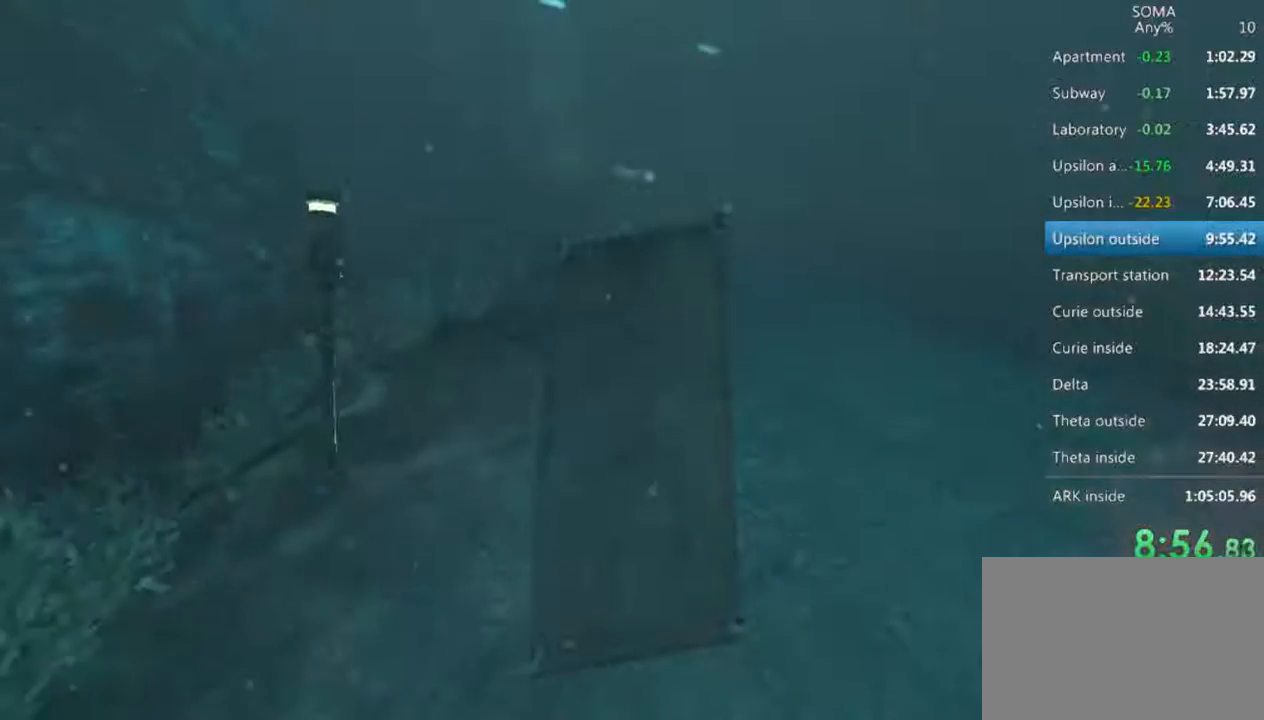
{"keys": ["r", "shift", "w"], "mouse": ["left"], "events": []}
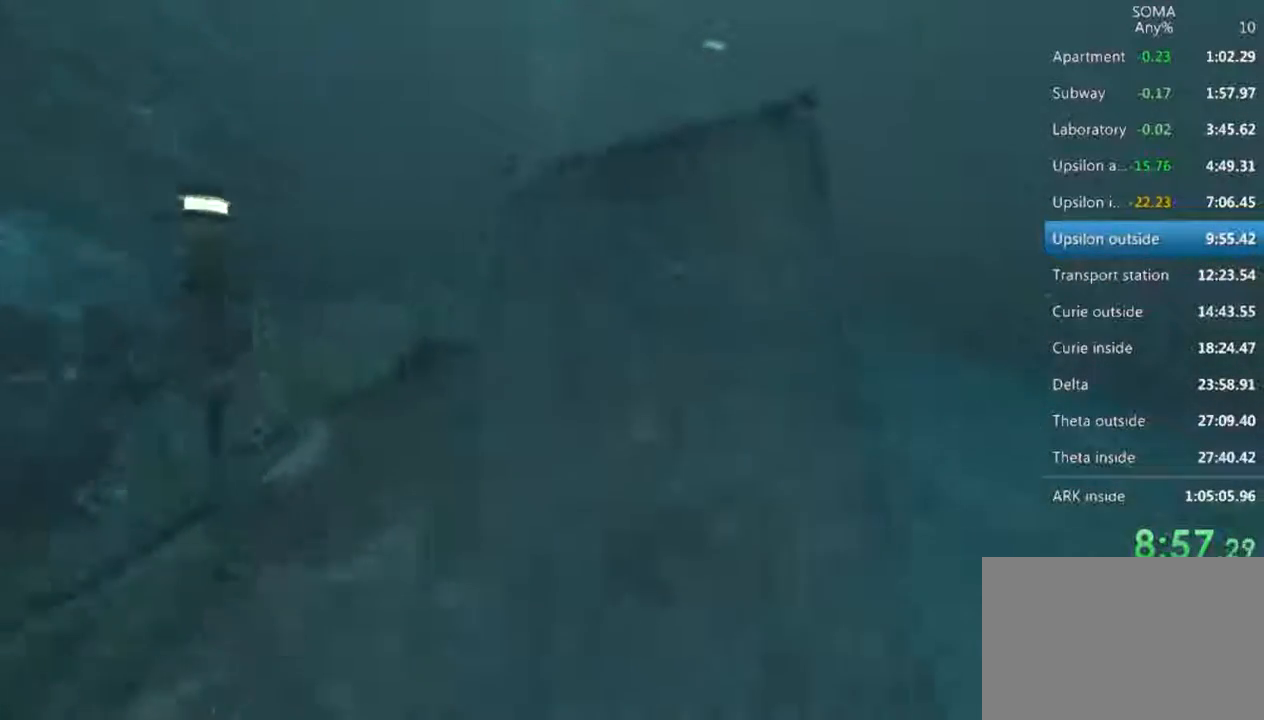
{"keys": ["r", "shift", "w"], "mouse": ["left"], "events": []}
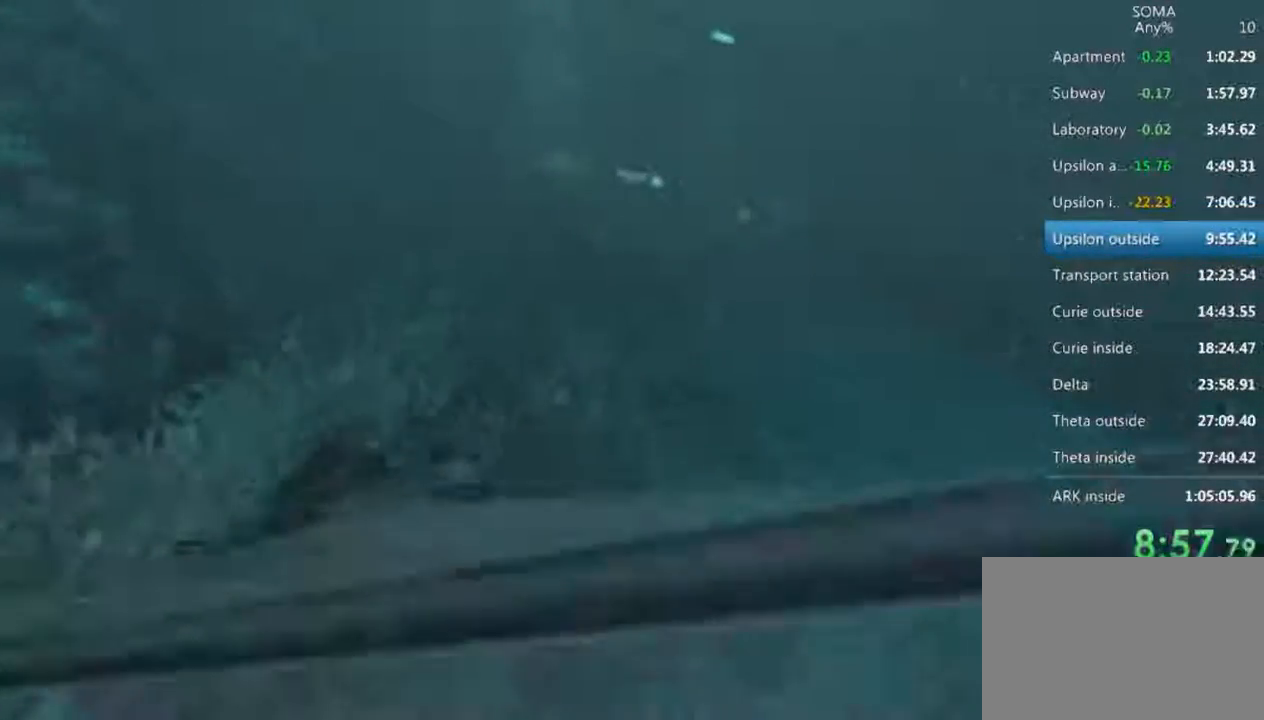
{"keys": ["r", "shift", "w"], "mouse": ["left"], "events": []}
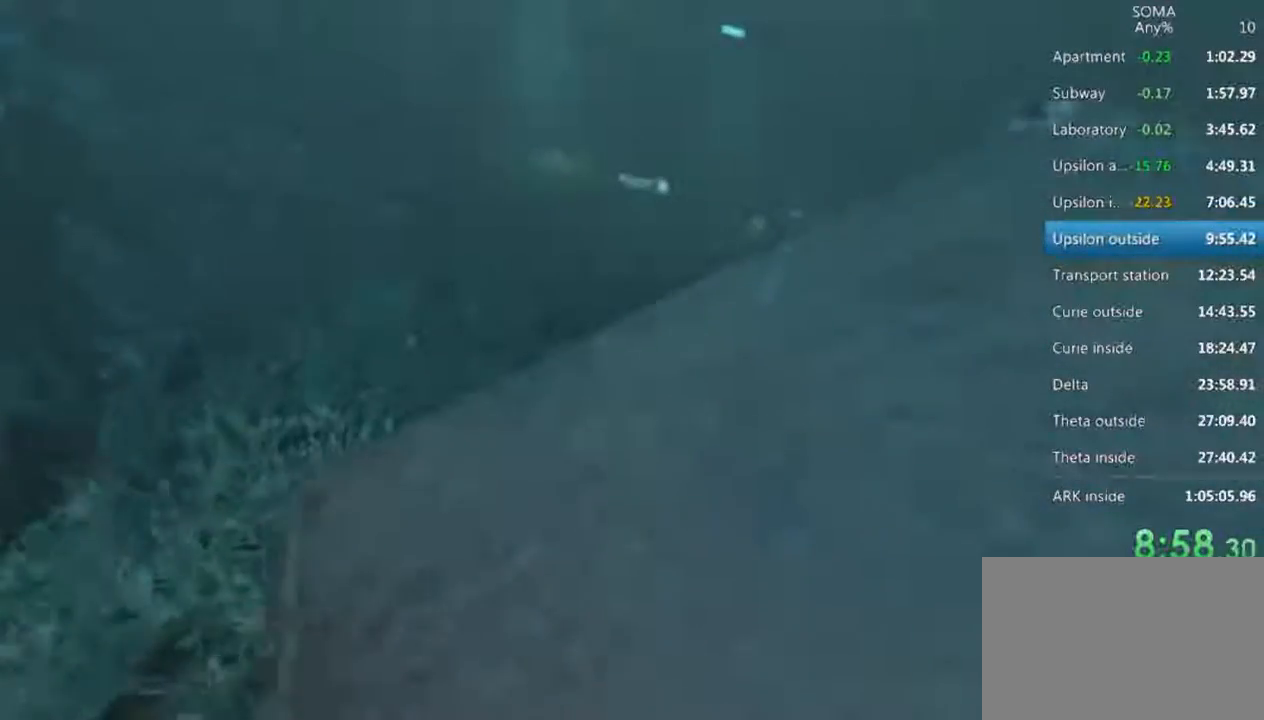
{"keys": ["r", "shift", "w"], "mouse": ["left"], "events": [[367, "mouse_wheel_up", "down"], [400, "mouse_wheel_up", "up"]]}
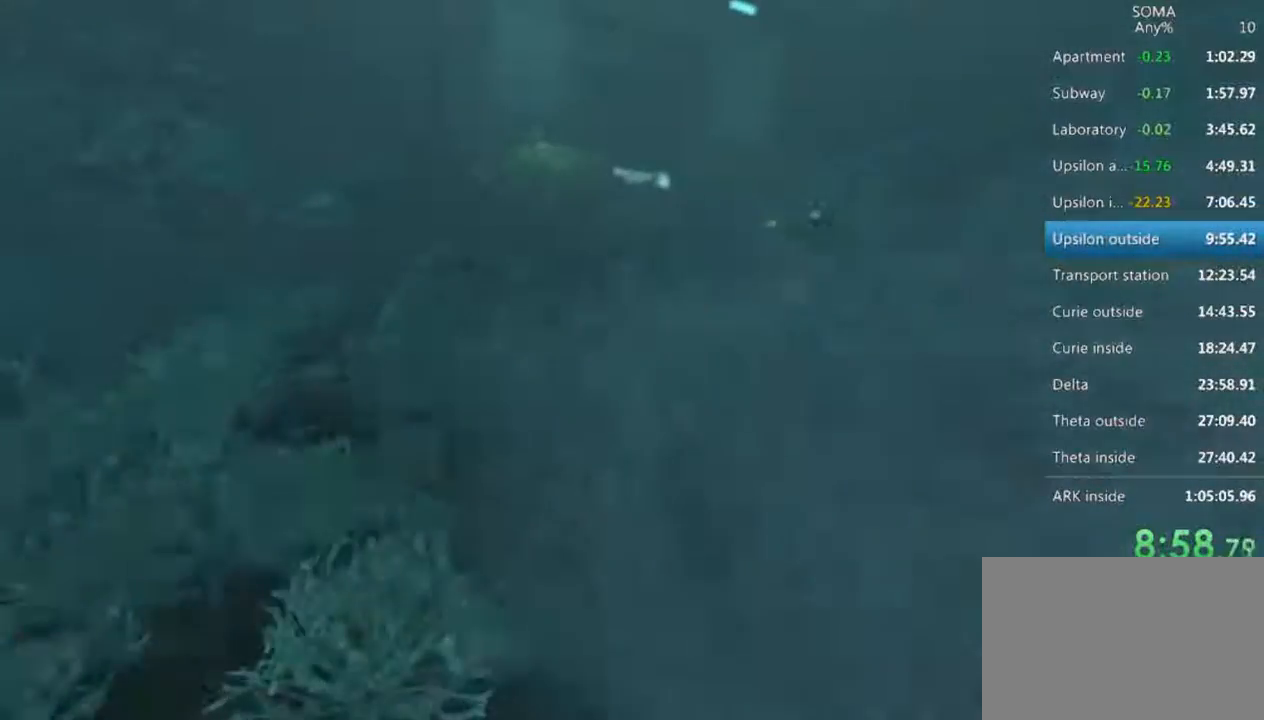
{"keys": ["r", "shift", "w"], "mouse": ["left"], "events": []}
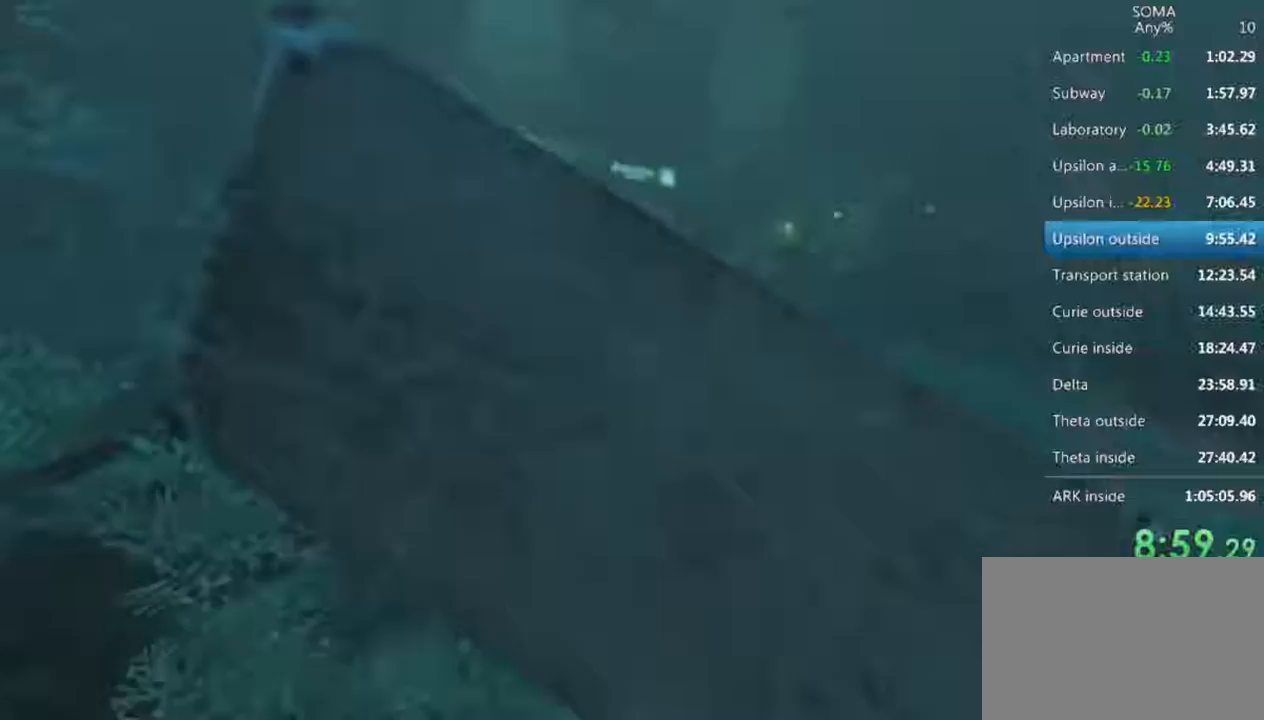
{"keys": ["r", "shift", "w"], "mouse": ["left"], "events": []}
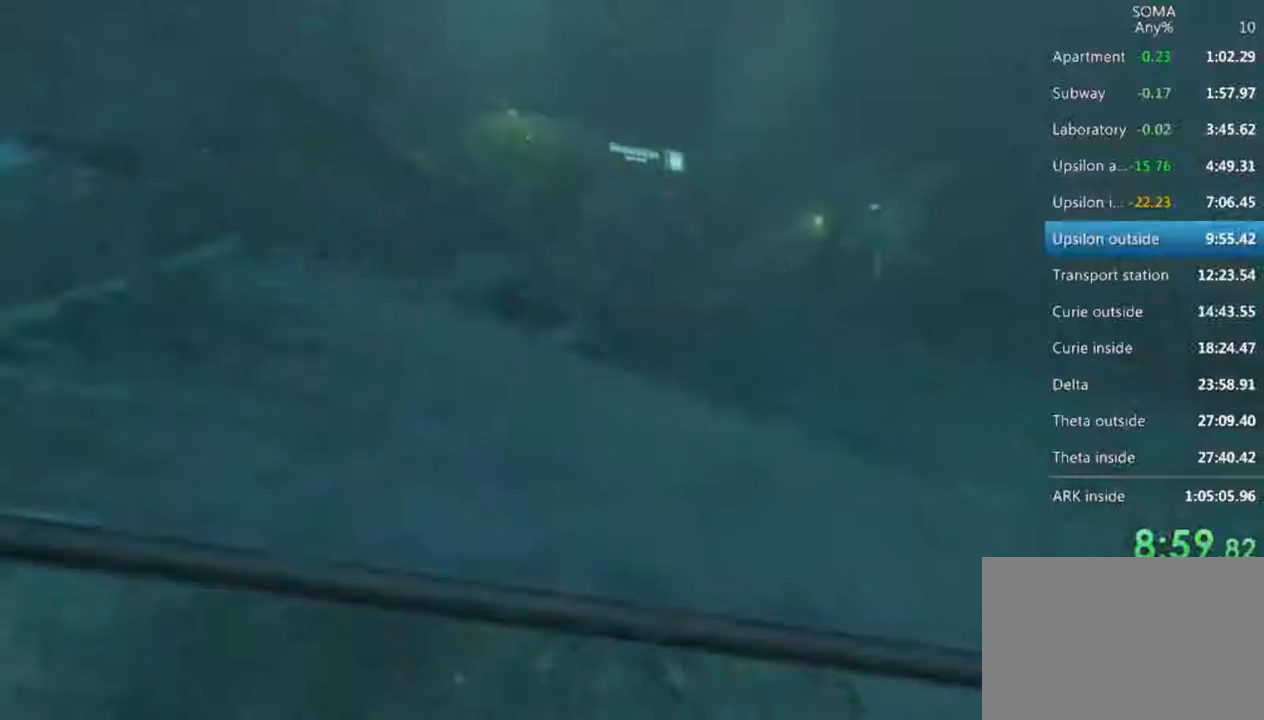
{"keys": ["r", "shift", "w"], "mouse": ["left"], "events": []}
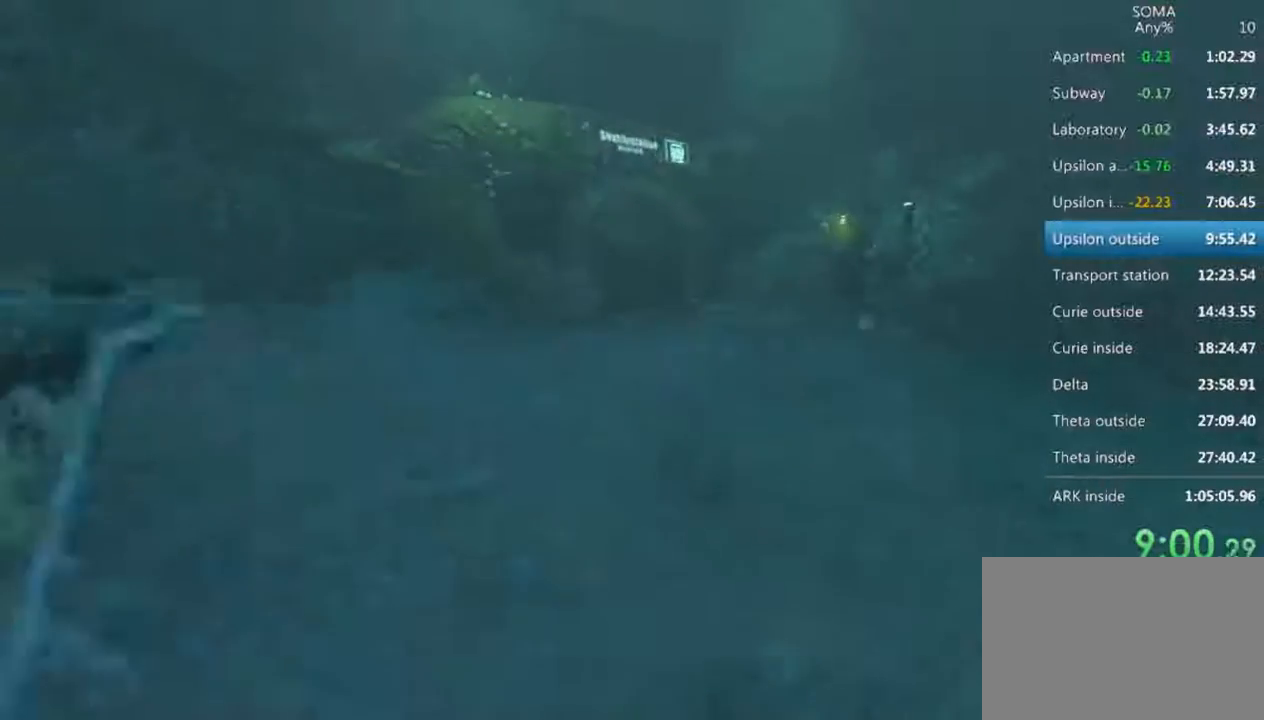
{"keys": ["r", "shift", "w"], "mouse": ["left"], "events": [[400, "mouse_wheel_up", "down"], [500, "mouse_wheel_up", "up"]]}
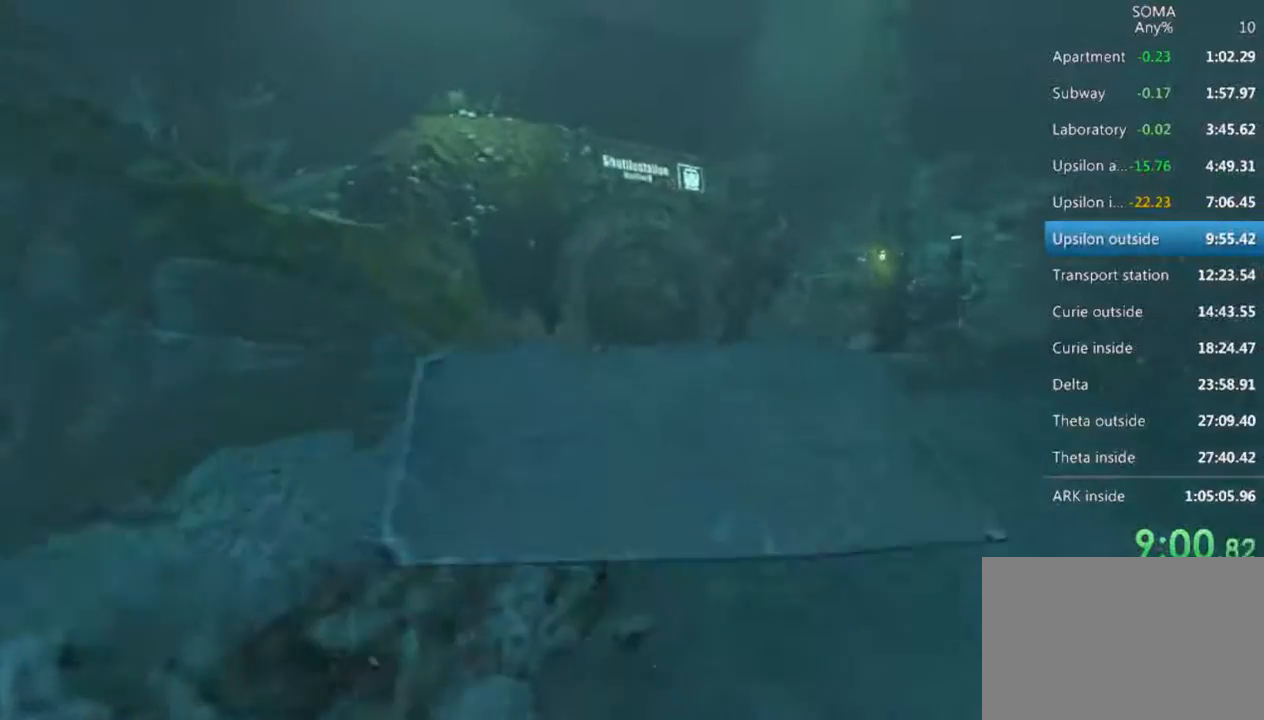
{"keys": ["r", "shift", "w"], "mouse": ["left", "wheel_up"], "events": [[200, "mouse_wheel_up", "down"], [267, "mouse_wheel_up", "up"], [333, "mouse_wheel_up", "down"], [367, "mouse_wheel_up", "up"], [433, "mouse_wheel_up", "down"]]}